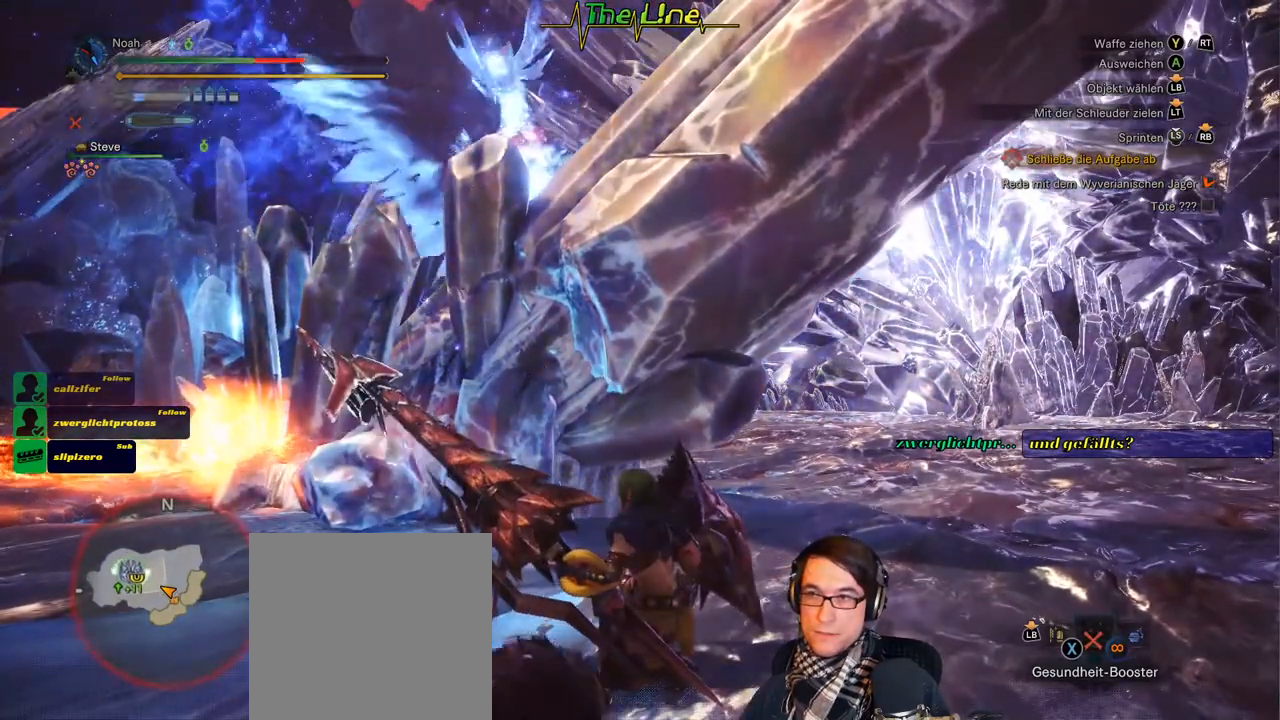
Gameplay with a controller (Xbox layout); each line is a JSON object with the inputs held at the frame after it. "events" lists button and stick changes between this image and that frame as [ms after this image, input, new state], when the widget could be followed in between.
{"buttons": [], "left_stick": "center", "right_stick": "center", "events": []}
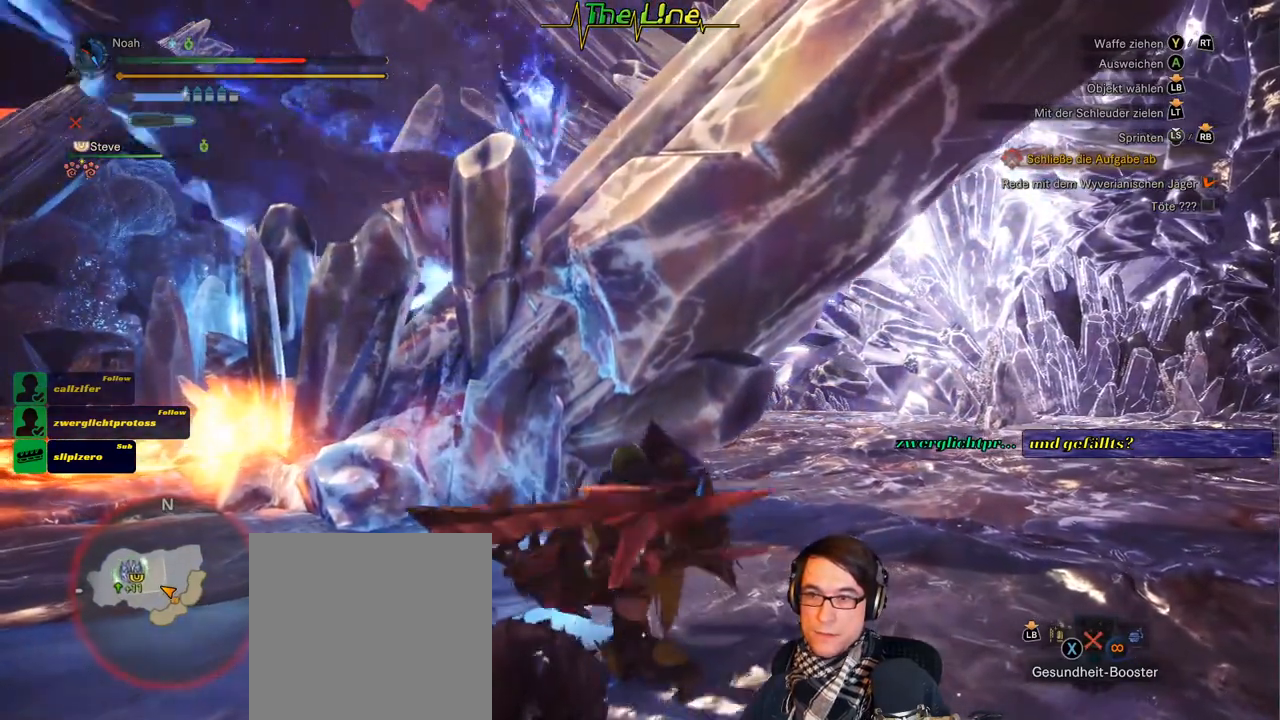
{"buttons": [], "left_stick": "down-left", "right_stick": "center", "events": [[117, "left_stick", "down-left"]]}
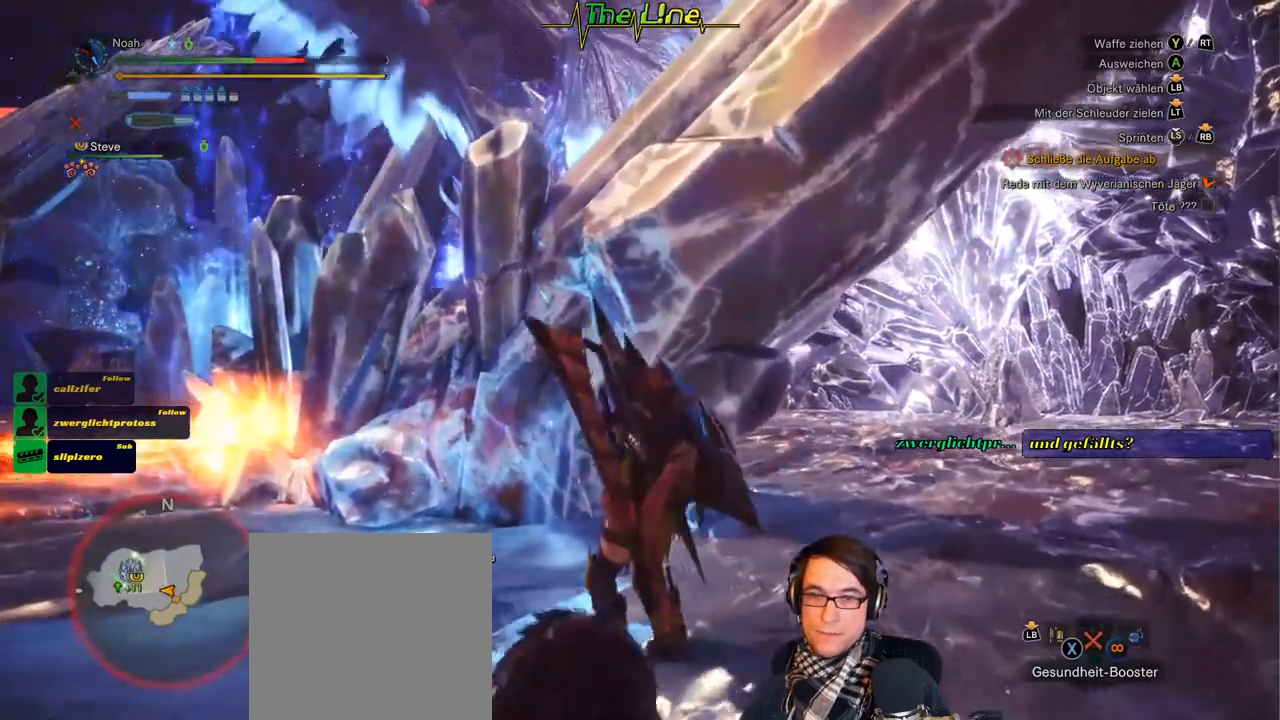
{"buttons": [], "left_stick": "down", "right_stick": "center", "events": [[201, "left_stick", "down"]]}
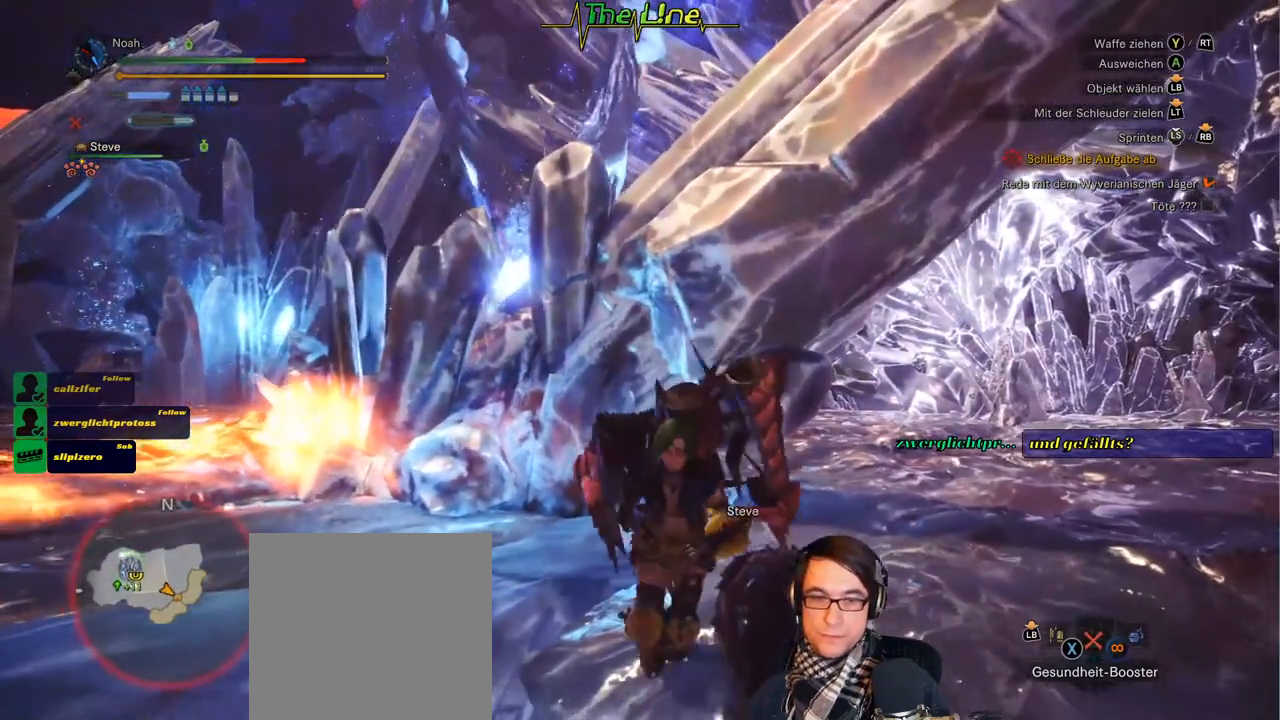
{"buttons": [], "left_stick": "down-right", "right_stick": "center", "events": [[467, "left_stick", "down-right"]]}
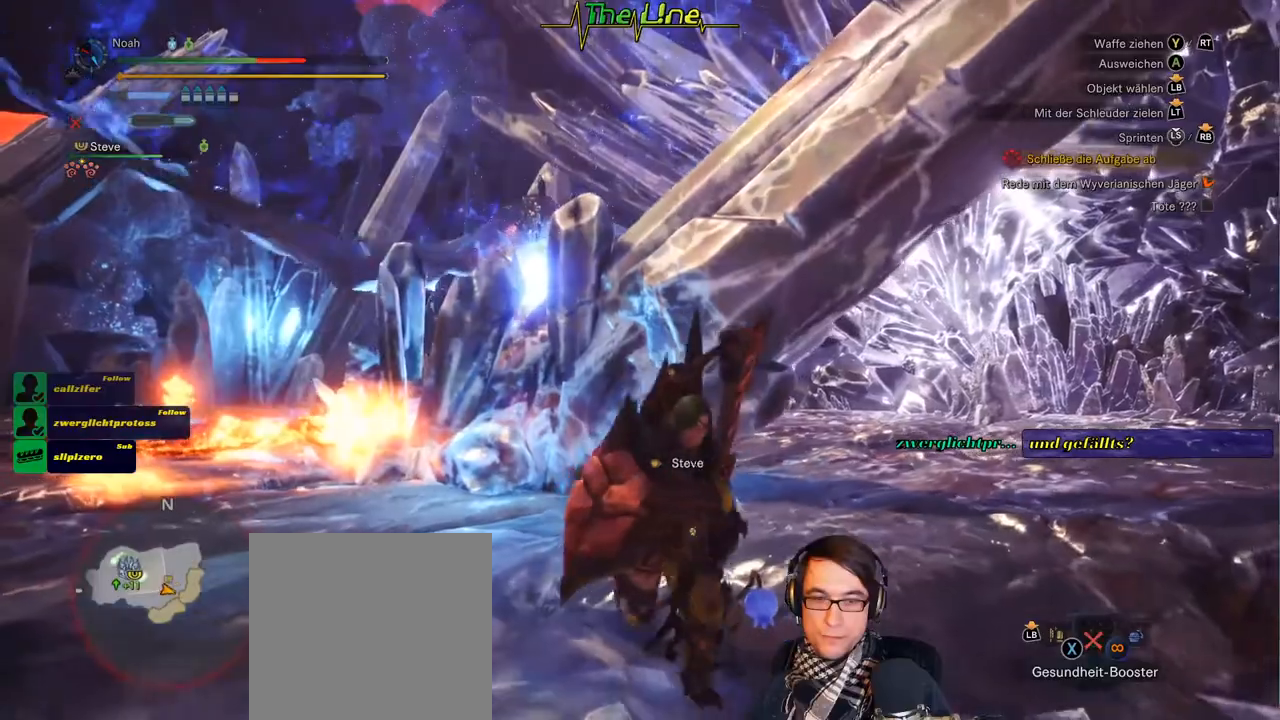
{"buttons": ["L3"], "left_stick": "right", "right_stick": "center", "events": [[67, "left_stick", "right"], [351, "L3", "down"]]}
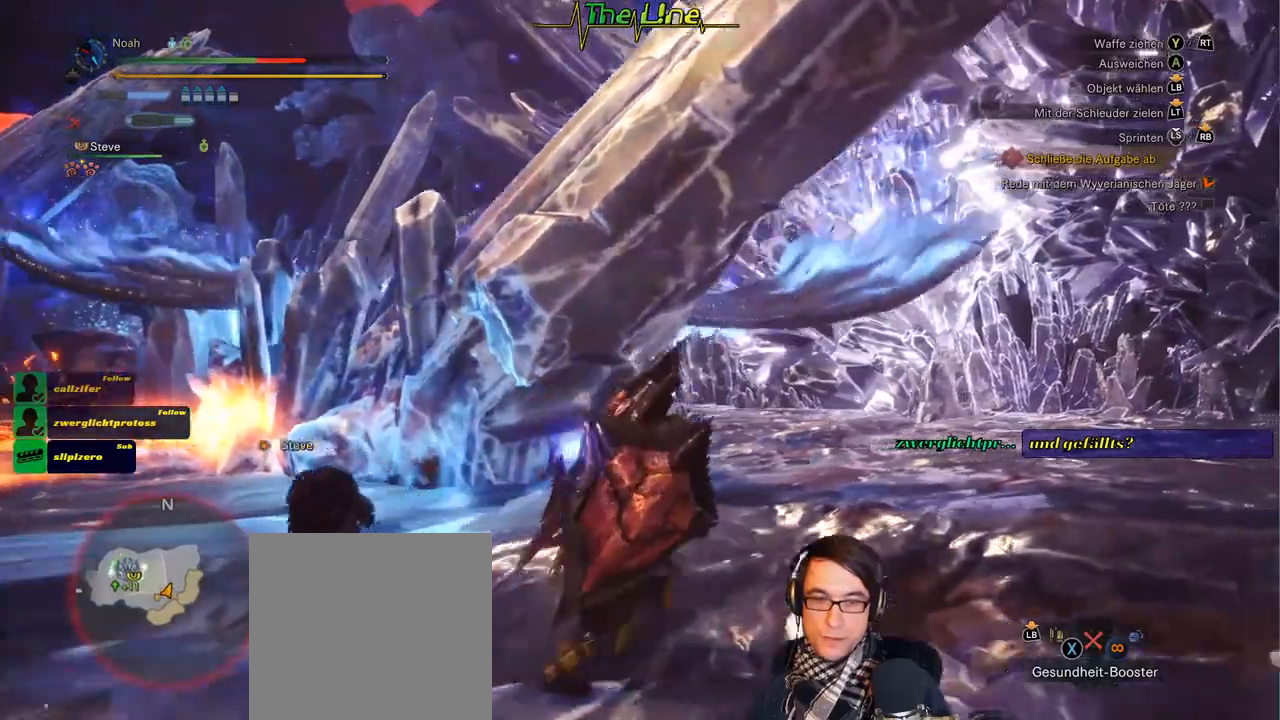
{"buttons": [], "left_stick": "right", "right_stick": "left", "events": [[17, "L3", "up"], [250, "right_stick", "left"]]}
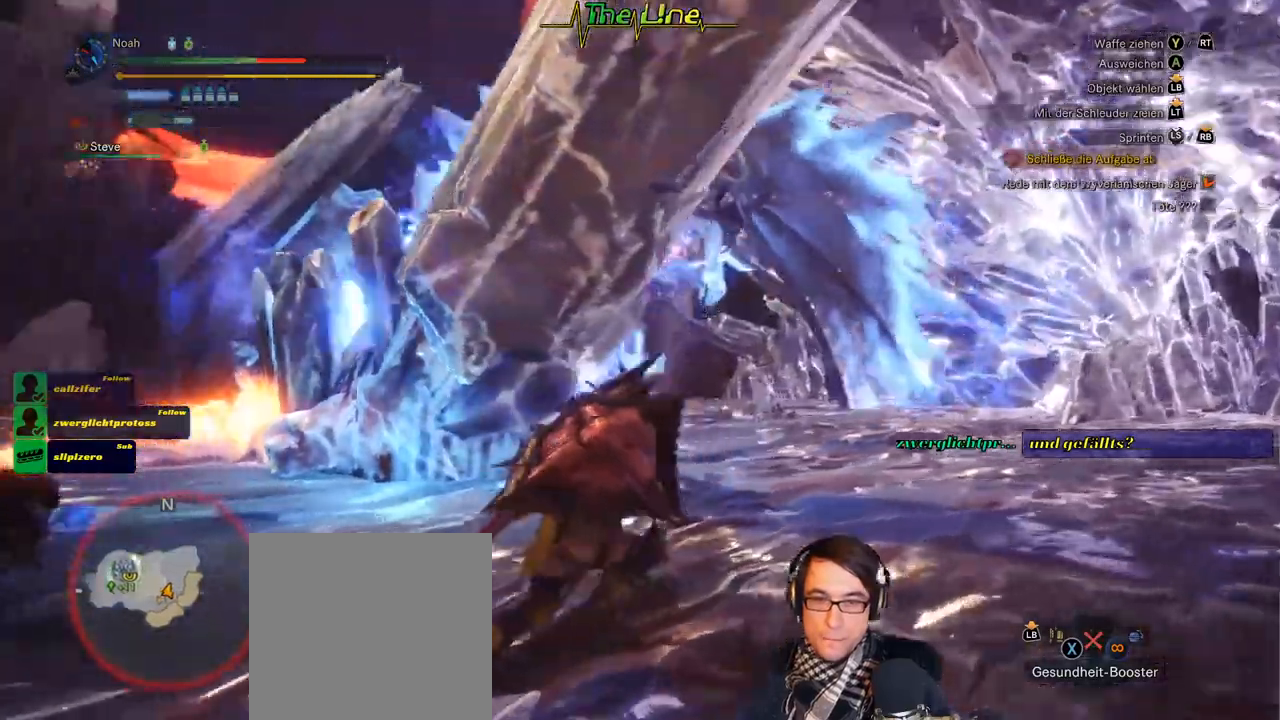
{"buttons": [], "left_stick": "up-right", "right_stick": "center", "events": [[34, "right_stick", "center"], [217, "left_stick", "up-right"]]}
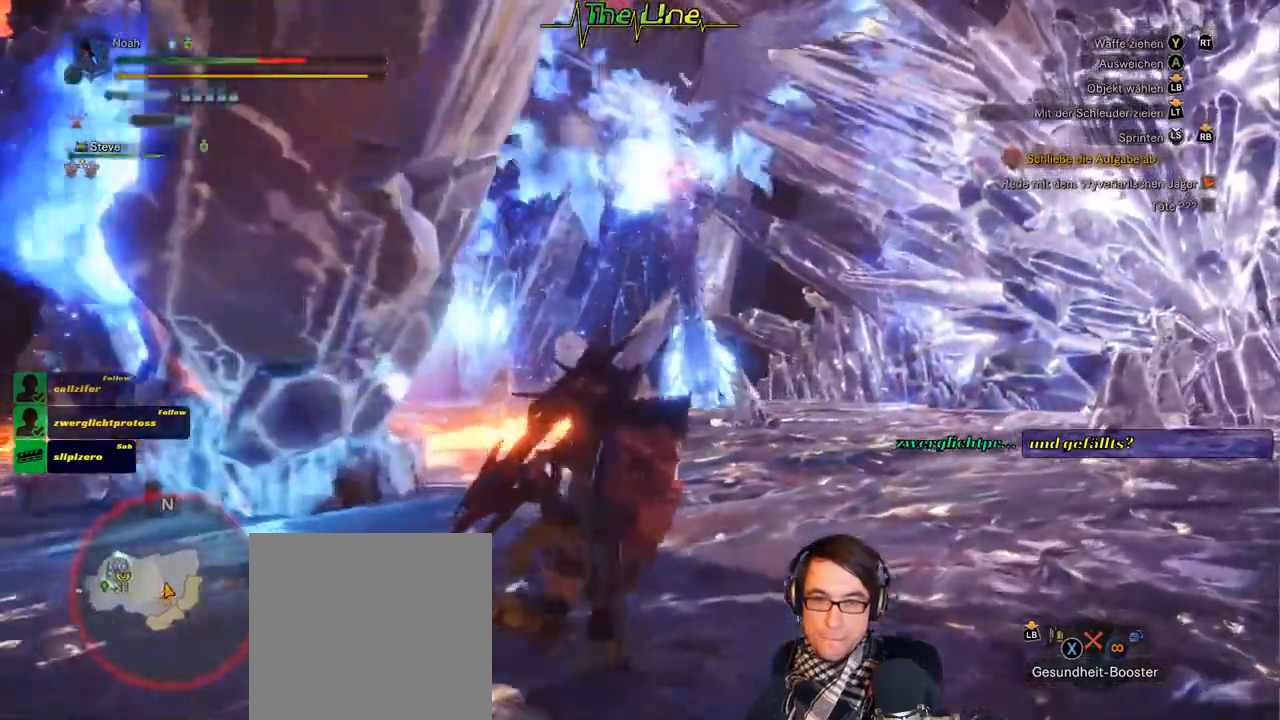
{"buttons": [], "left_stick": "up-right", "right_stick": "center", "events": []}
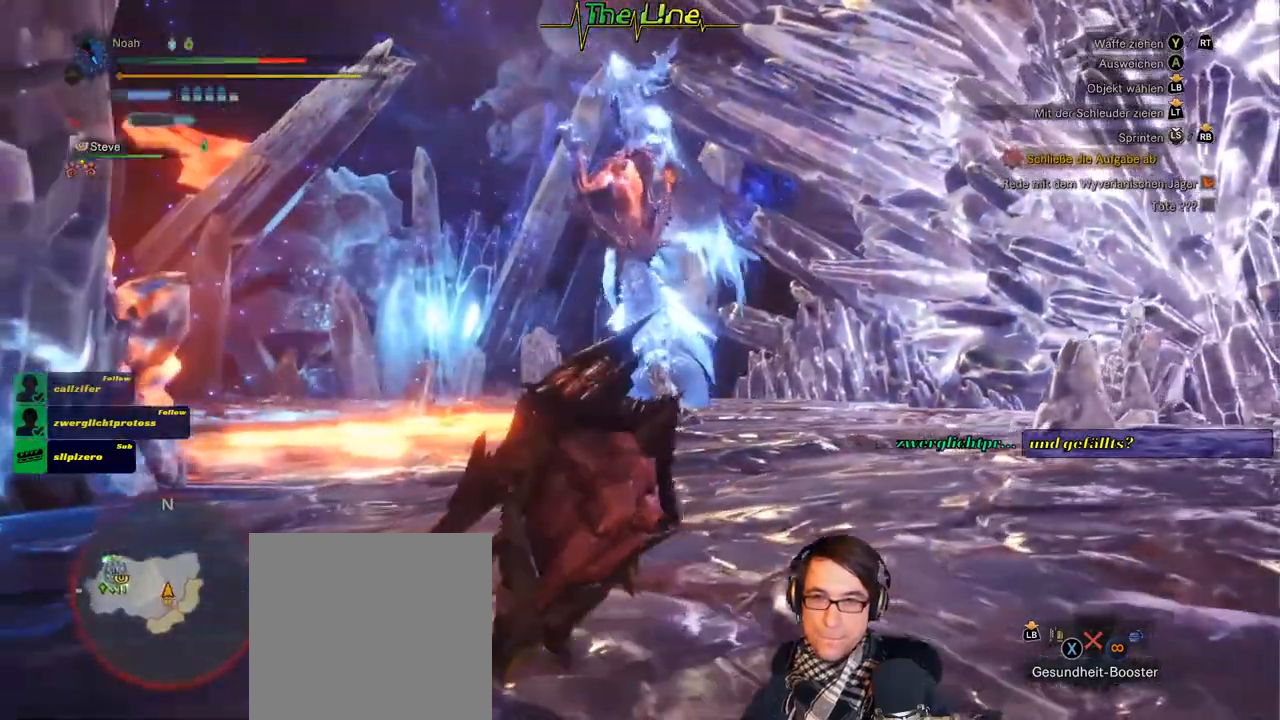
{"buttons": [], "left_stick": "up-right", "right_stick": "center", "events": []}
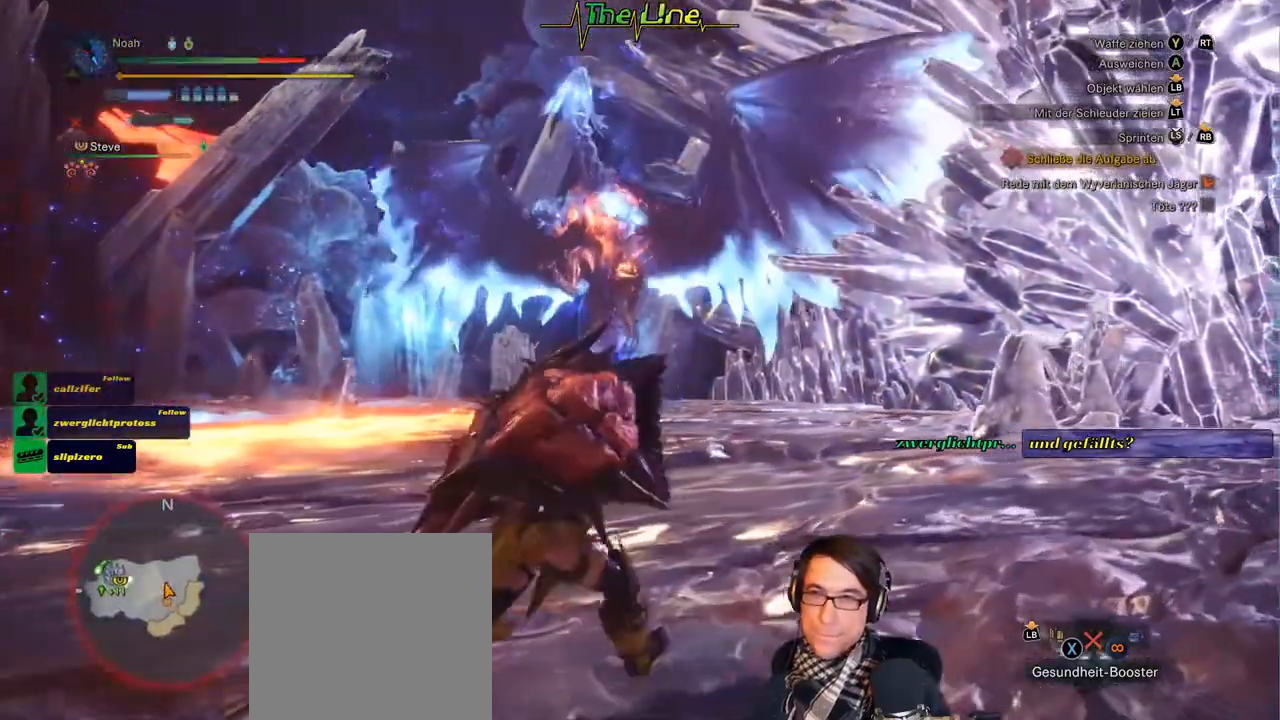
{"buttons": [], "left_stick": "up-right", "right_stick": "center", "events": []}
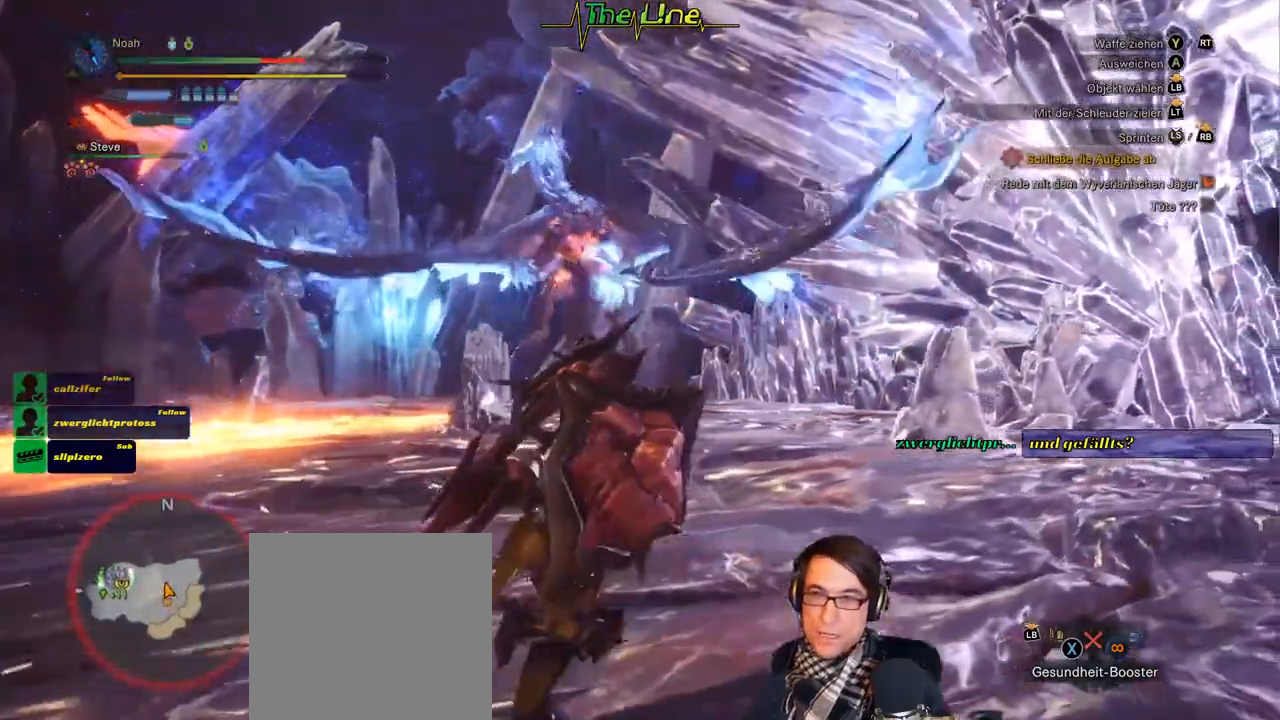
{"buttons": [], "left_stick": "up-right", "right_stick": "center", "events": []}
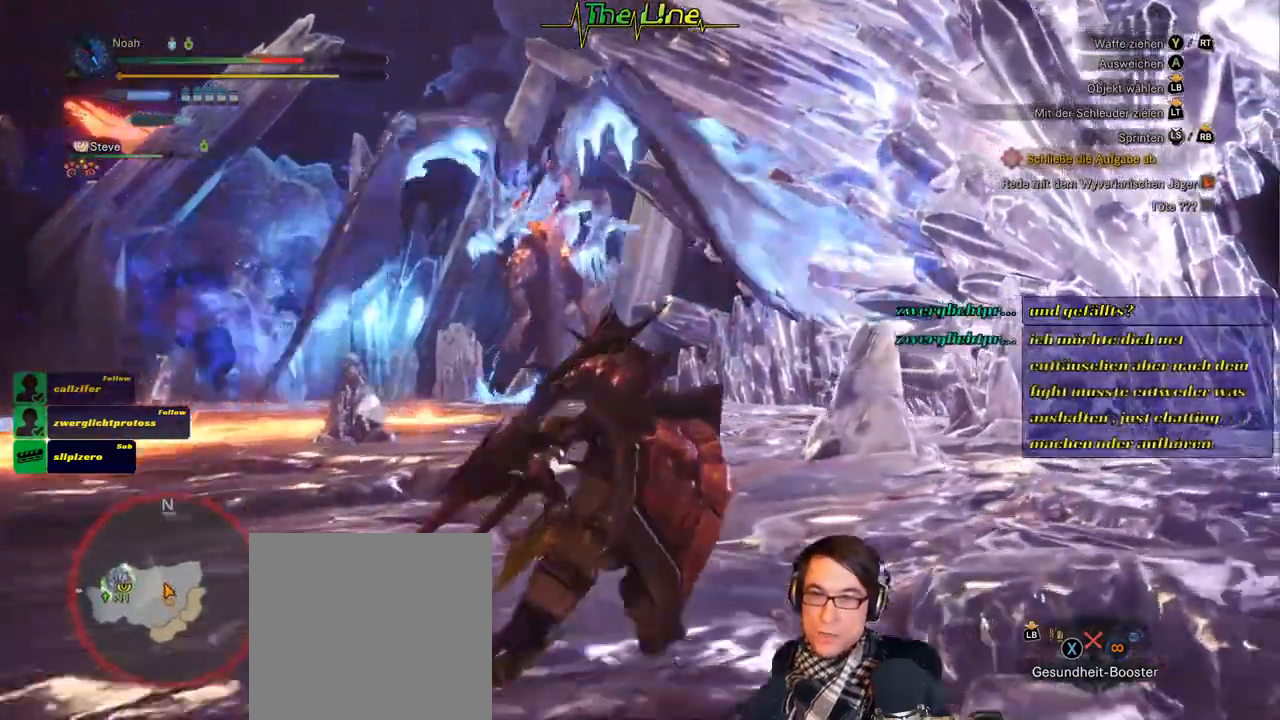
{"buttons": [], "left_stick": "up-right", "right_stick": "center", "events": [[33, "right_stick", "down-left"], [300, "right_stick", "center"]]}
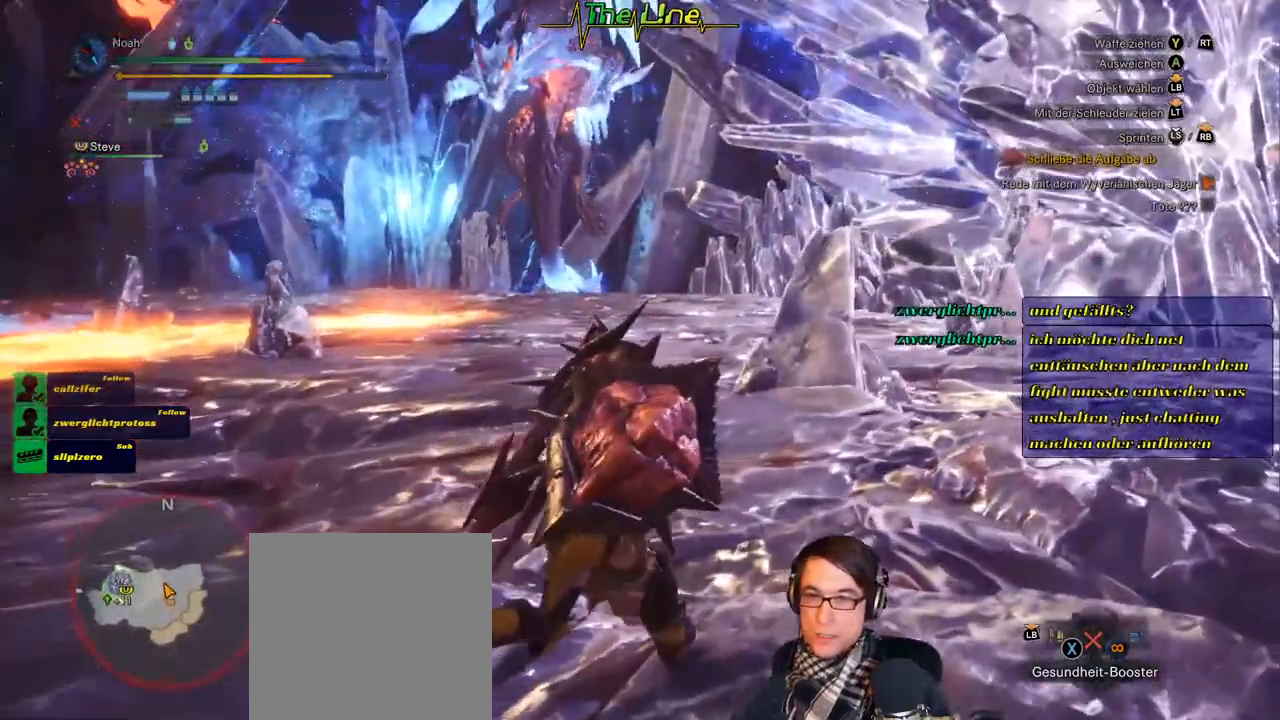
{"buttons": [], "left_stick": "up-right", "right_stick": "center", "events": []}
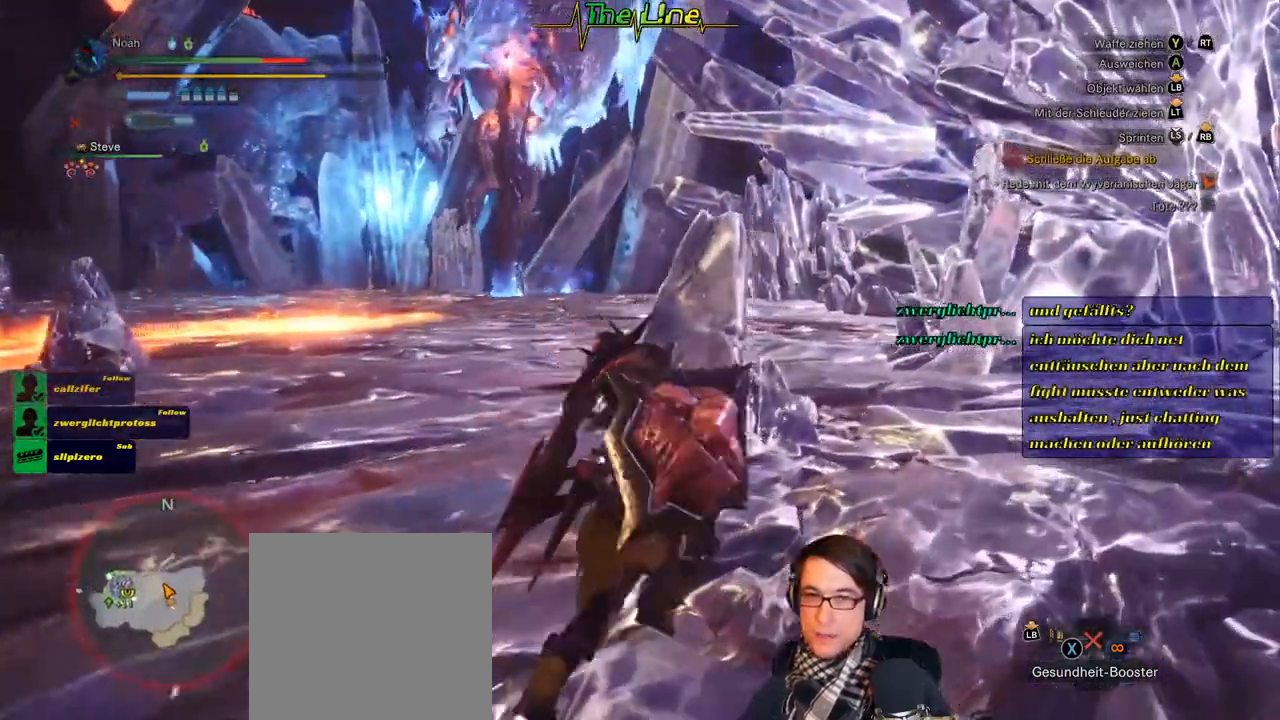
{"buttons": [], "left_stick": "up-right", "right_stick": "center", "events": []}
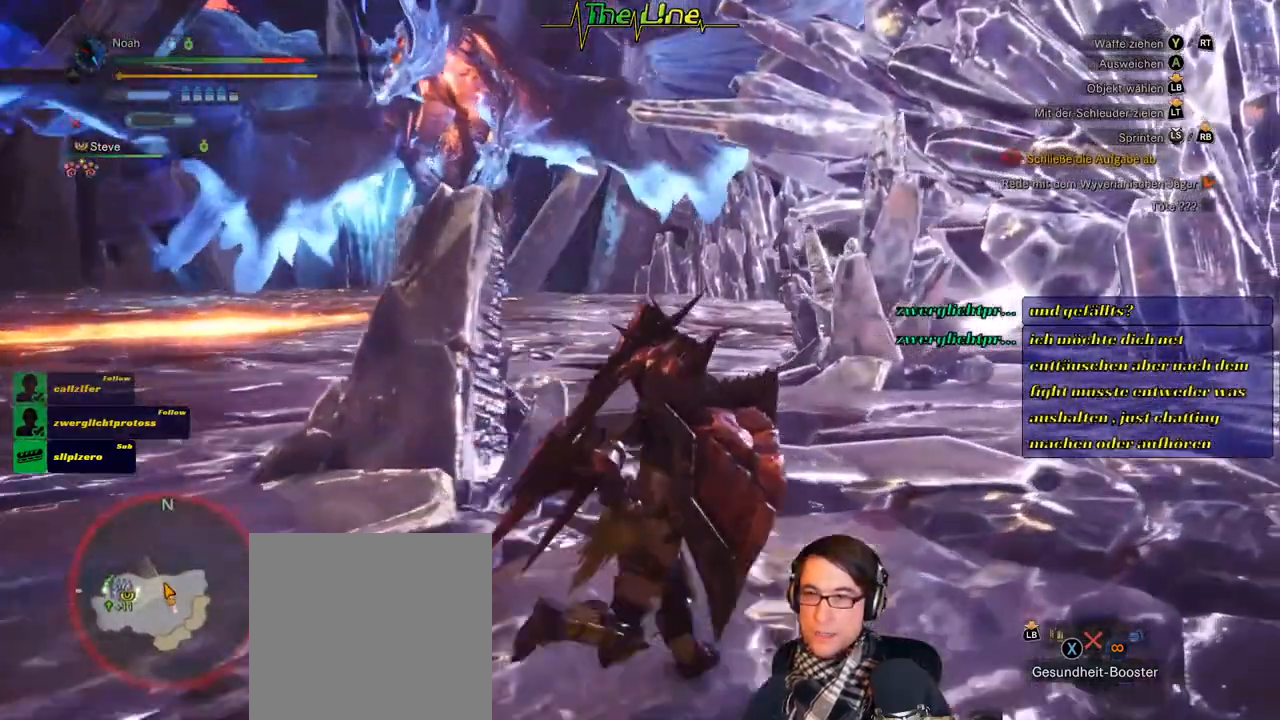
{"buttons": [], "left_stick": "up-right", "right_stick": "center", "events": []}
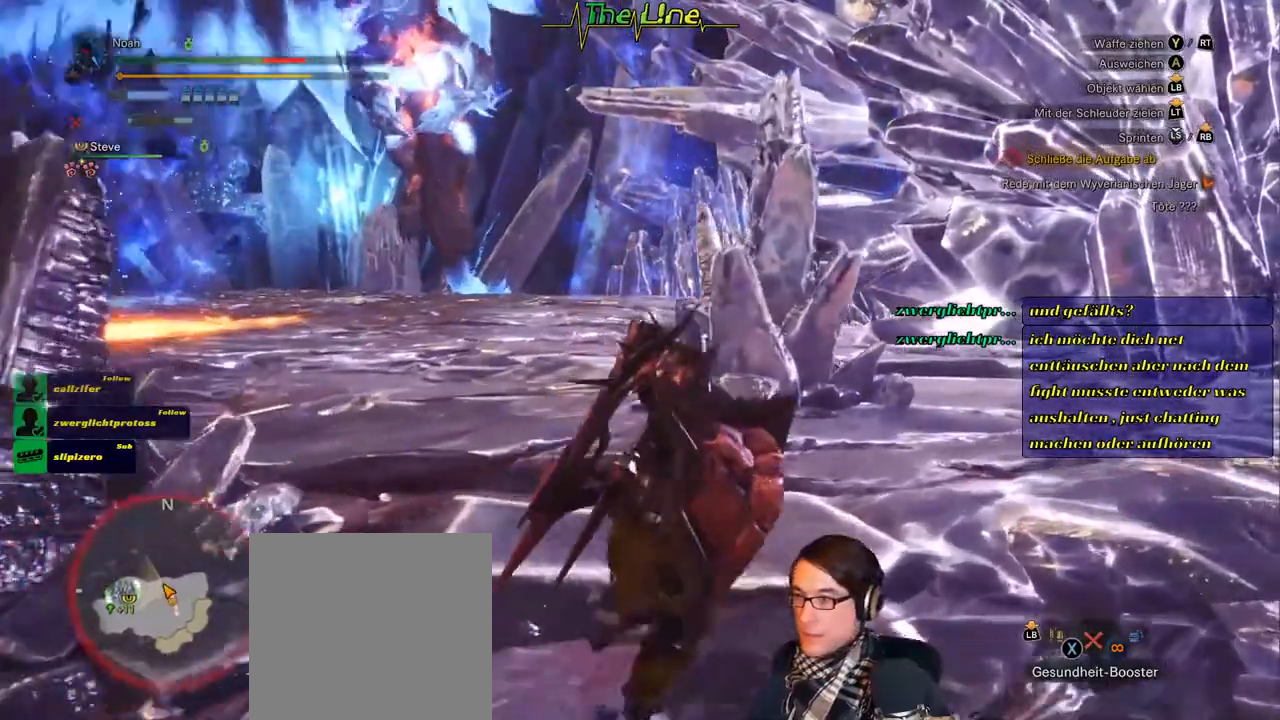
{"buttons": [], "left_stick": "up-right", "right_stick": "left", "events": [[434, "right_stick", "left"]]}
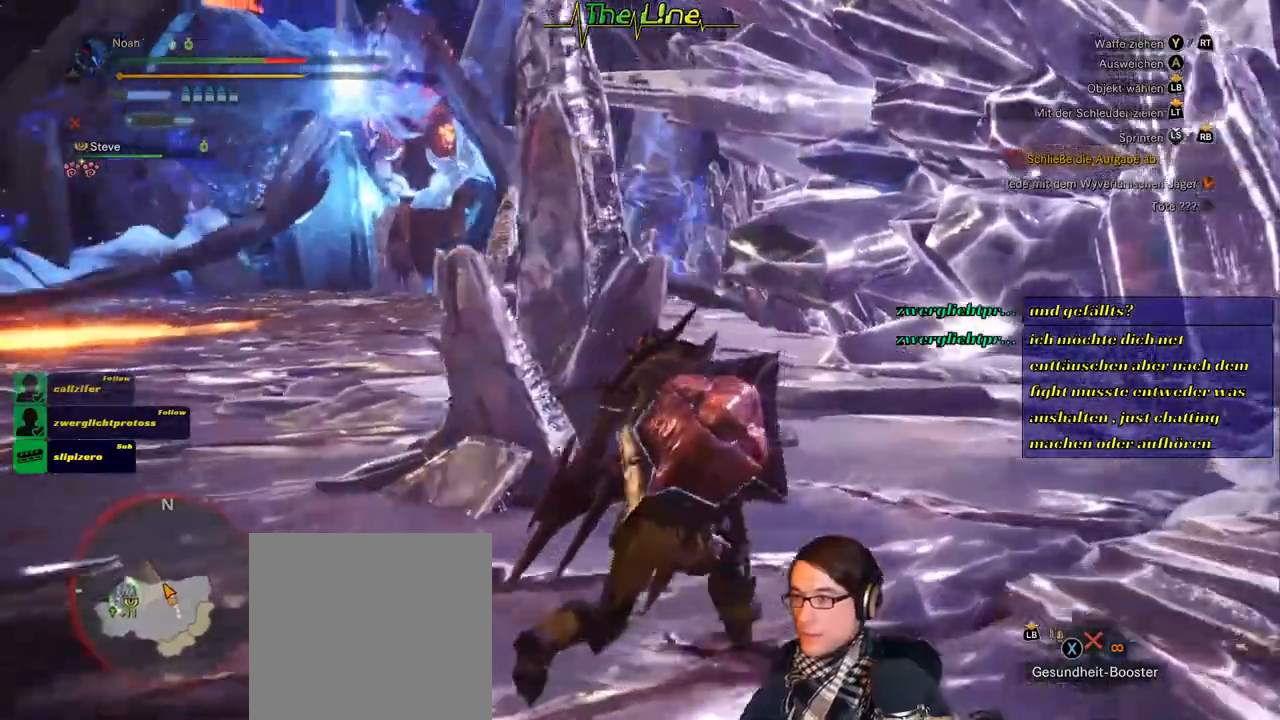
{"buttons": [], "left_stick": "left", "right_stick": "center", "events": [[217, "left_stick", "up-left"], [217, "right_stick", "center"], [317, "left_stick", "left"]]}
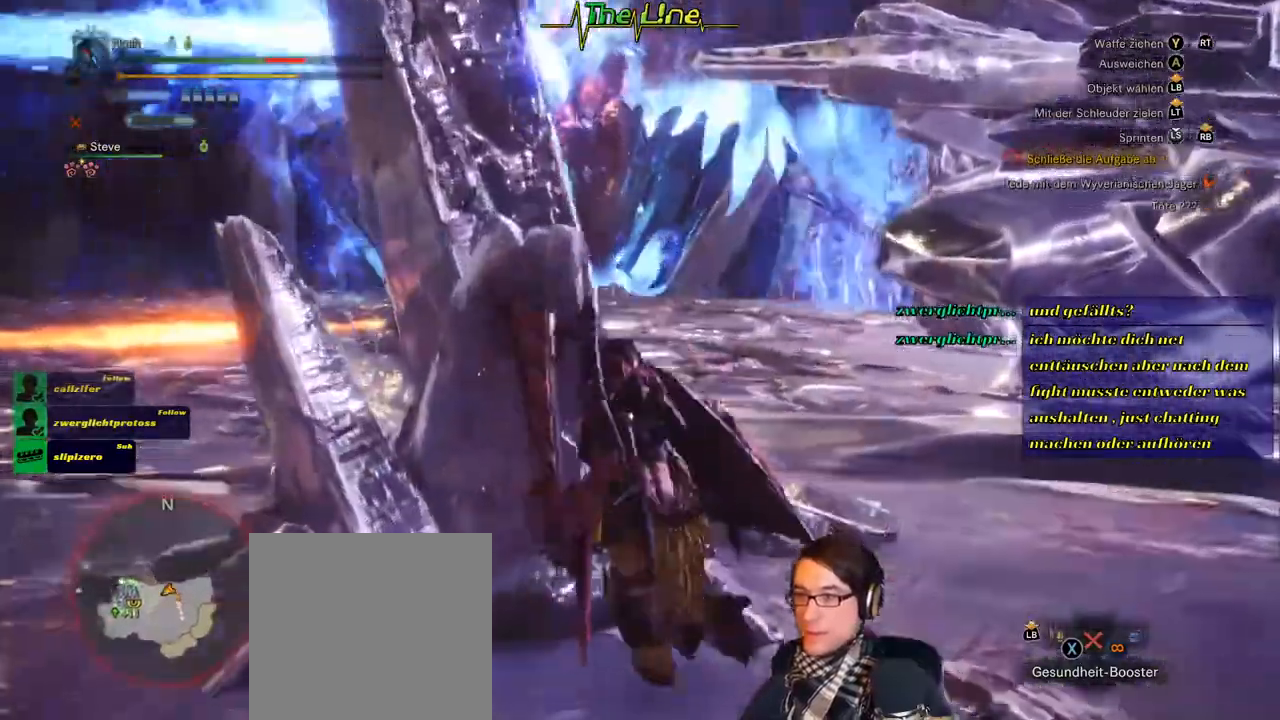
{"buttons": [], "left_stick": "right", "right_stick": "center", "events": [[217, "left_stick", "center"], [451, "left_stick", "right"]]}
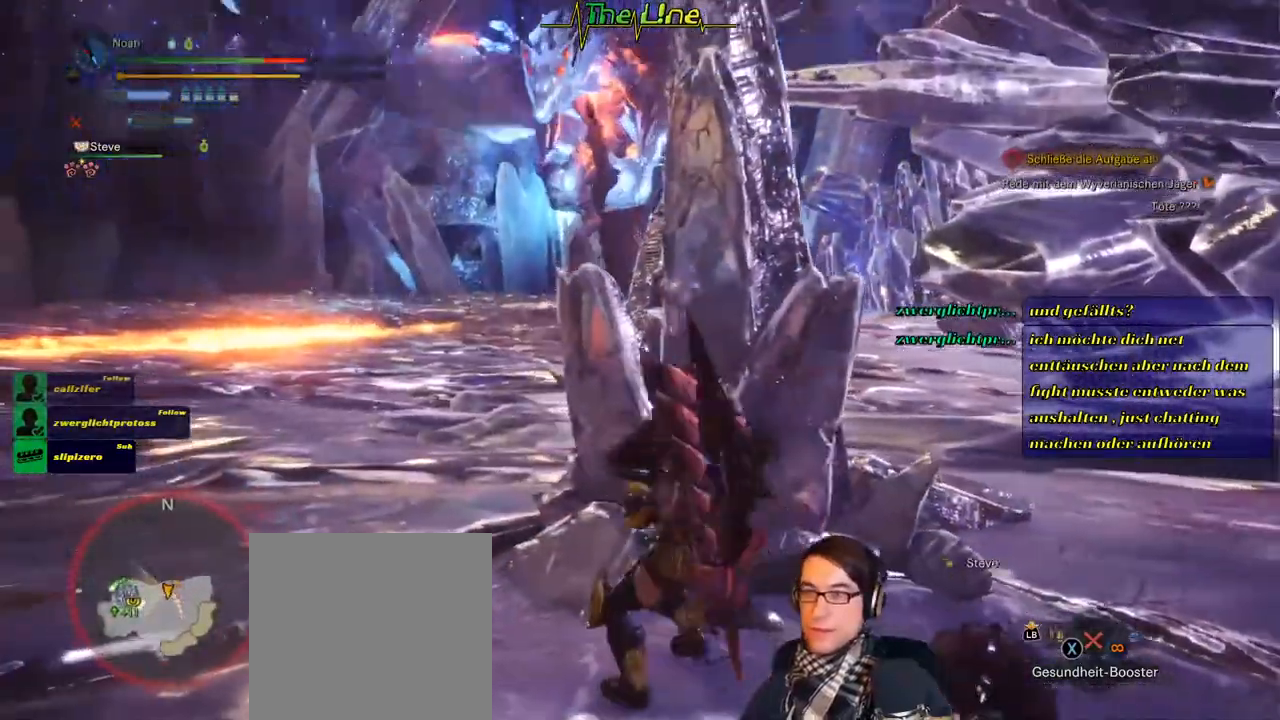
{"buttons": [], "left_stick": "up-right", "right_stick": "up-left", "events": [[317, "left_stick", "up-right"], [383, "right_stick", "up-left"]]}
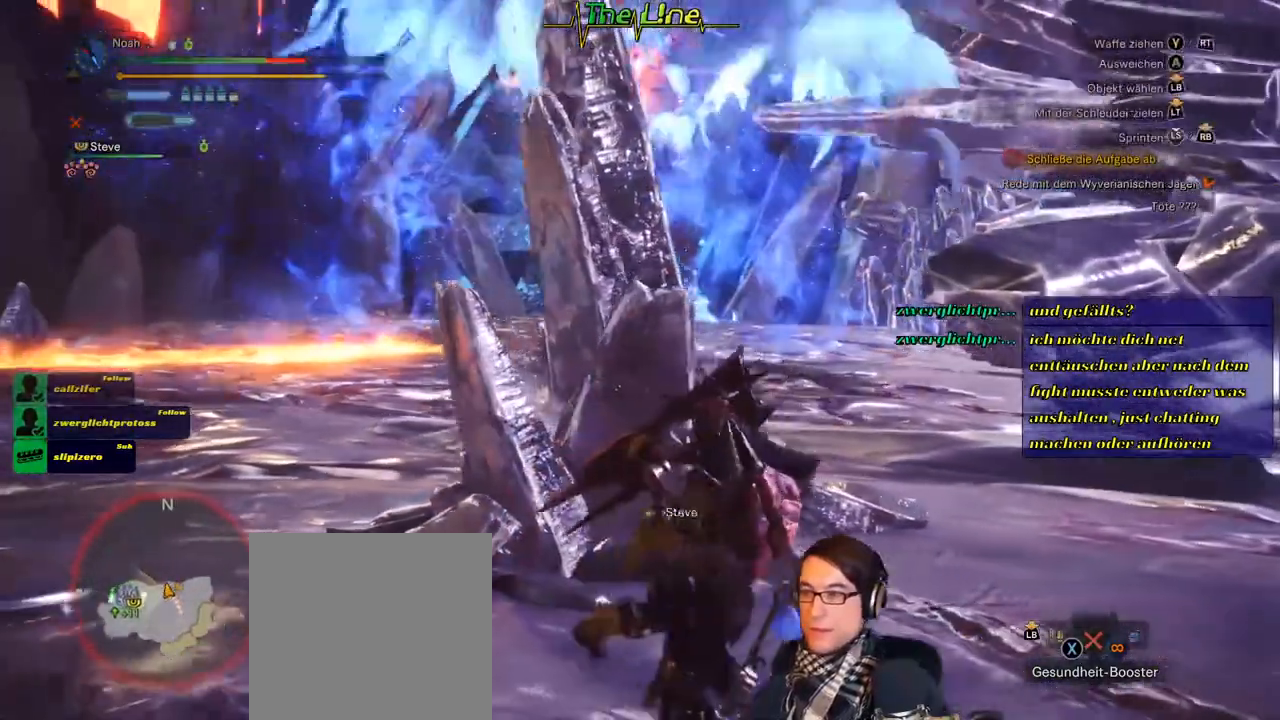
{"buttons": [], "left_stick": "up-right", "right_stick": "center", "events": [[50, "right_stick", "center"]]}
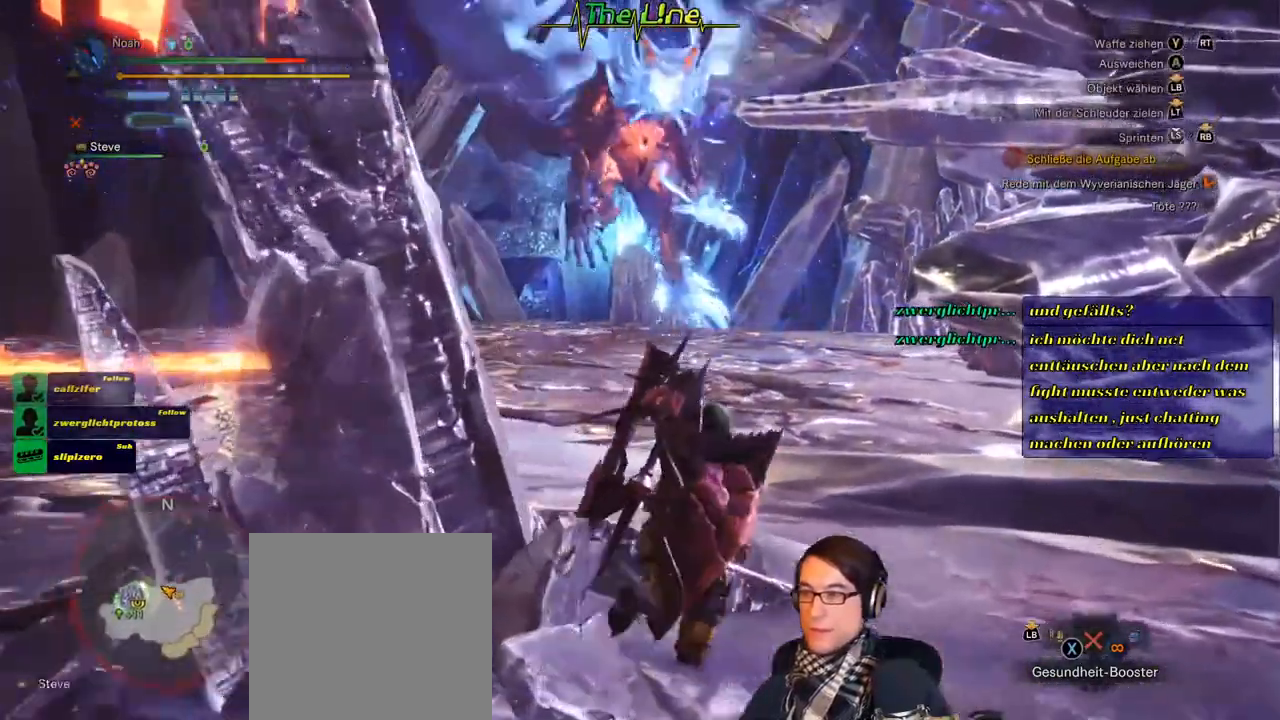
{"buttons": [], "left_stick": "up-right", "right_stick": "center", "events": []}
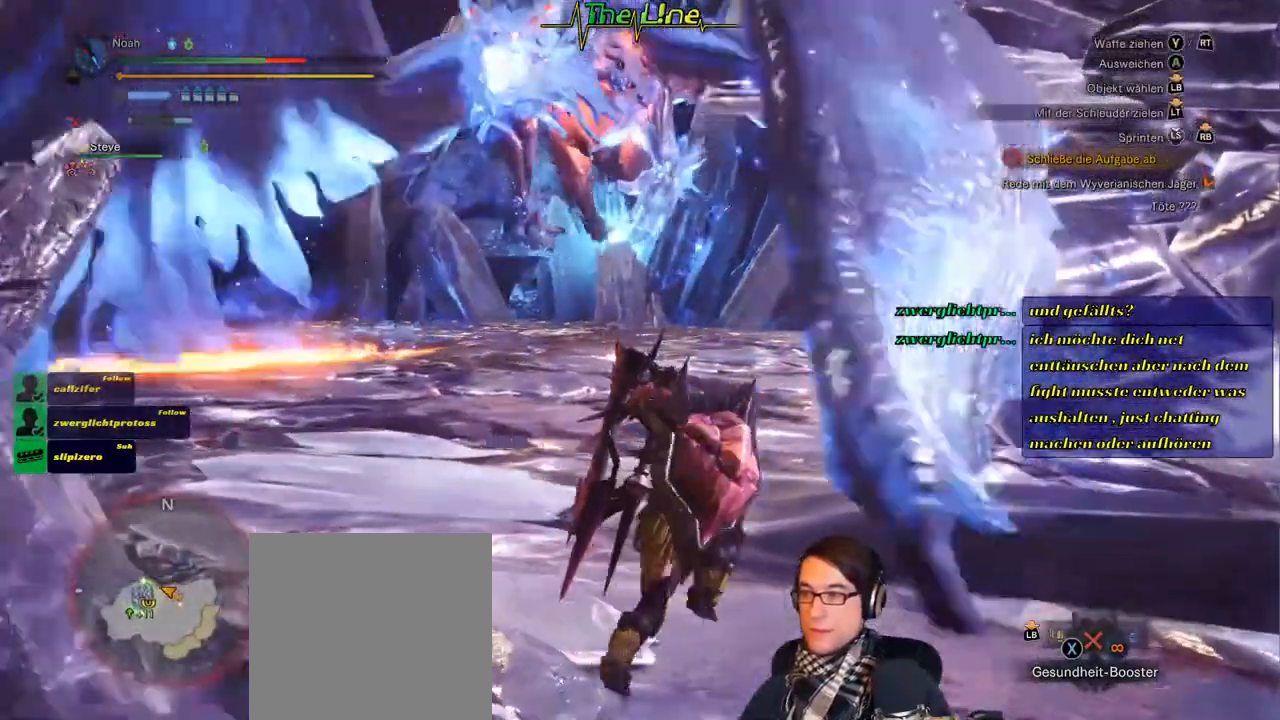
{"buttons": [], "left_stick": "up-left", "right_stick": "center", "events": [[267, "left_stick", "up"], [367, "left_stick", "up-left"]]}
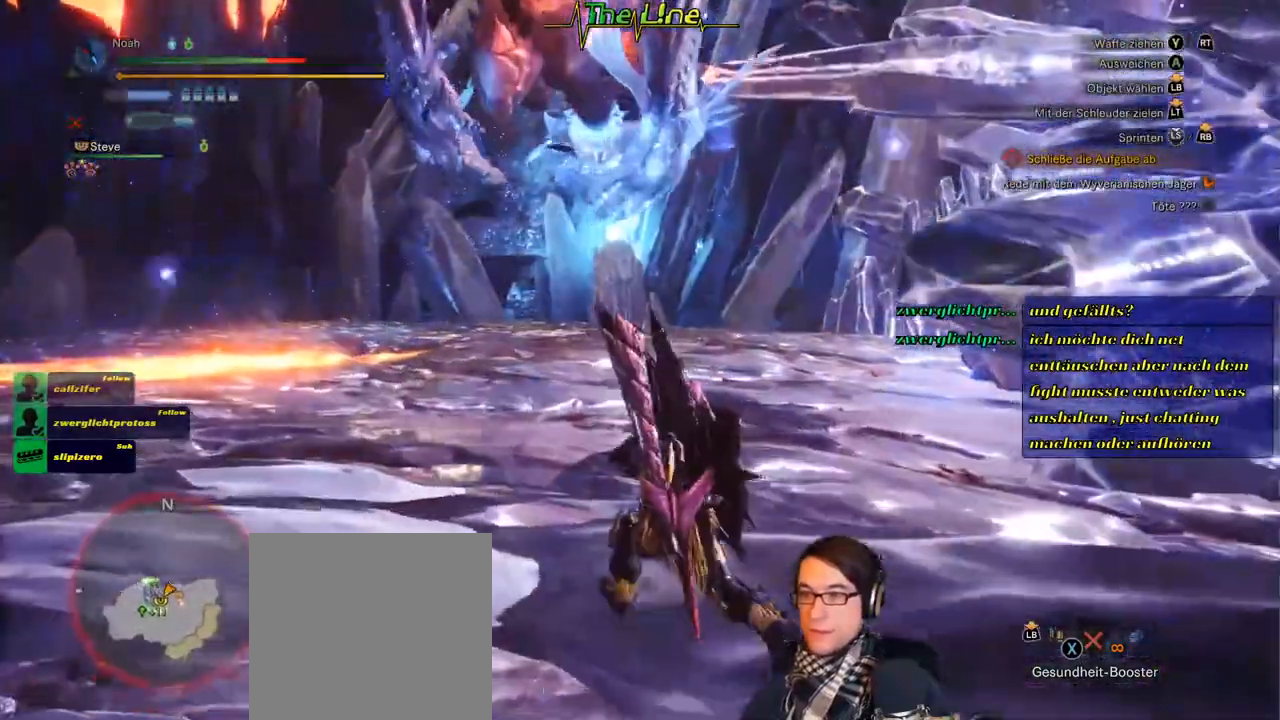
{"buttons": [], "left_stick": "up", "right_stick": "center", "events": [[233, "left_stick", "up"]]}
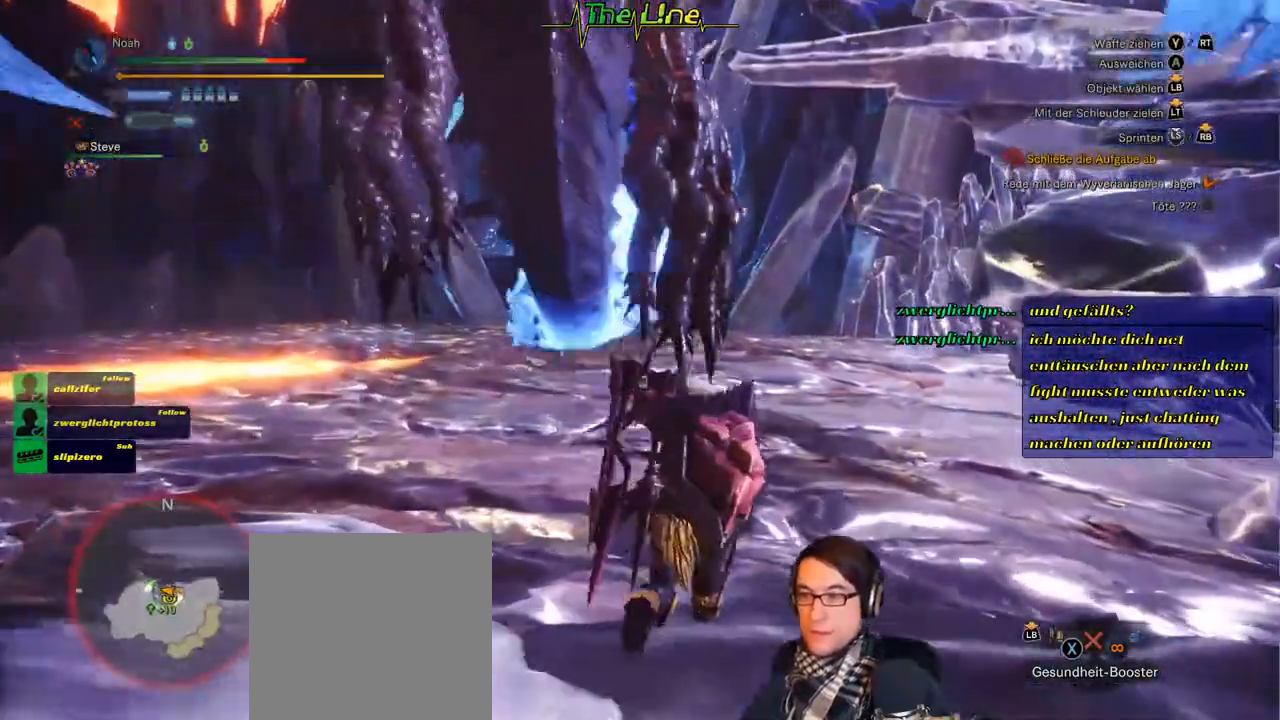
{"buttons": [], "left_stick": "up-right", "right_stick": "center", "events": [[134, "left_stick", "up-right"], [267, "right_stick", "left"], [434, "right_stick", "center"]]}
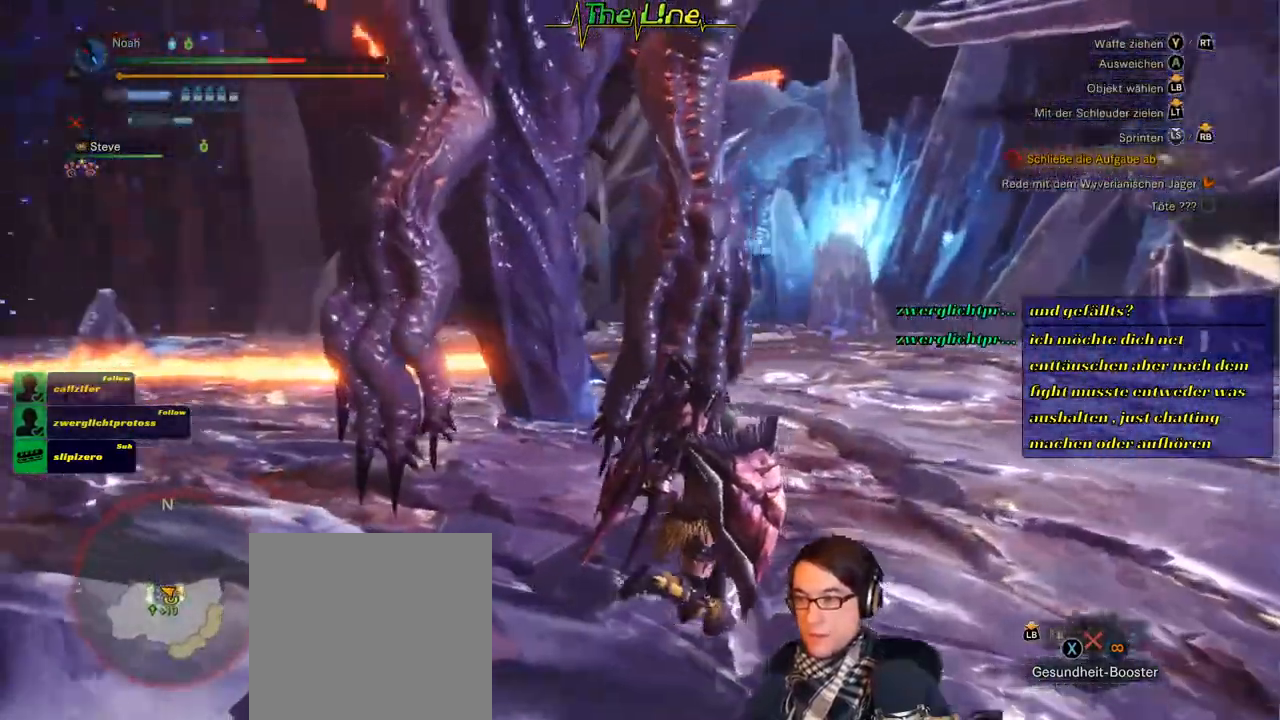
{"buttons": [], "left_stick": "up-right", "right_stick": "center", "events": []}
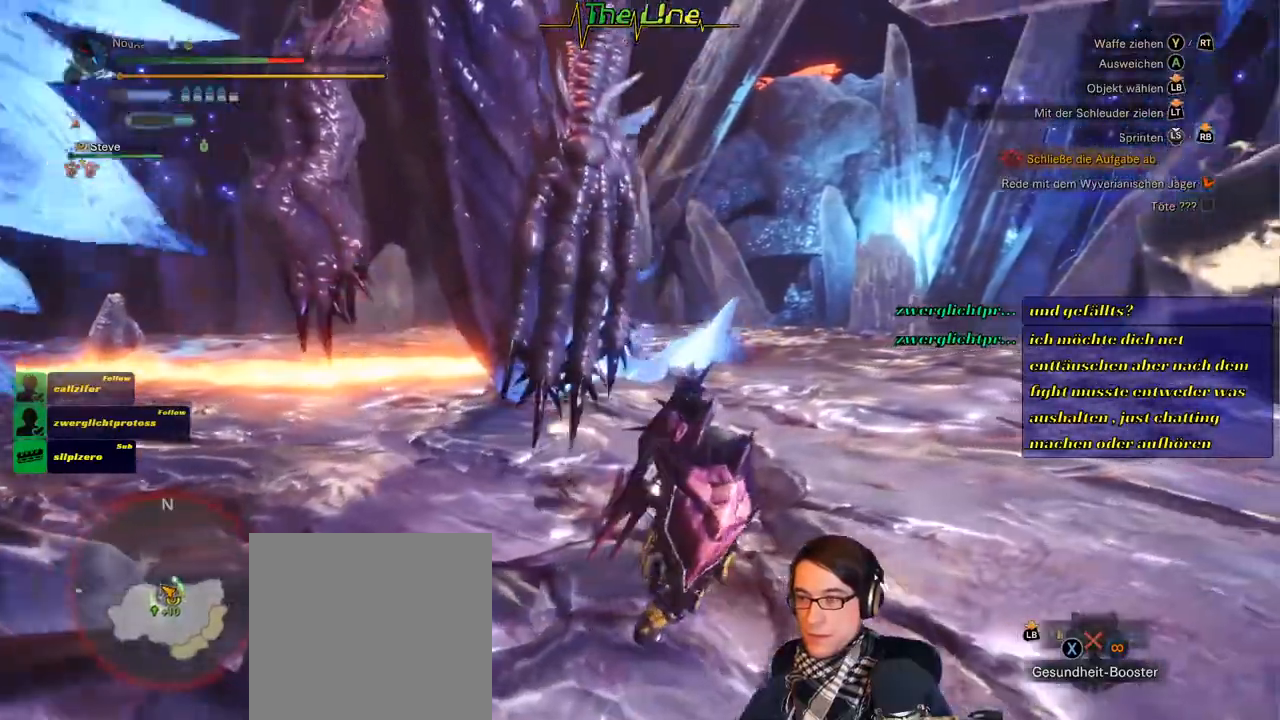
{"buttons": [], "left_stick": "up-right", "right_stick": "left", "events": [[184, "right_stick", "left"]]}
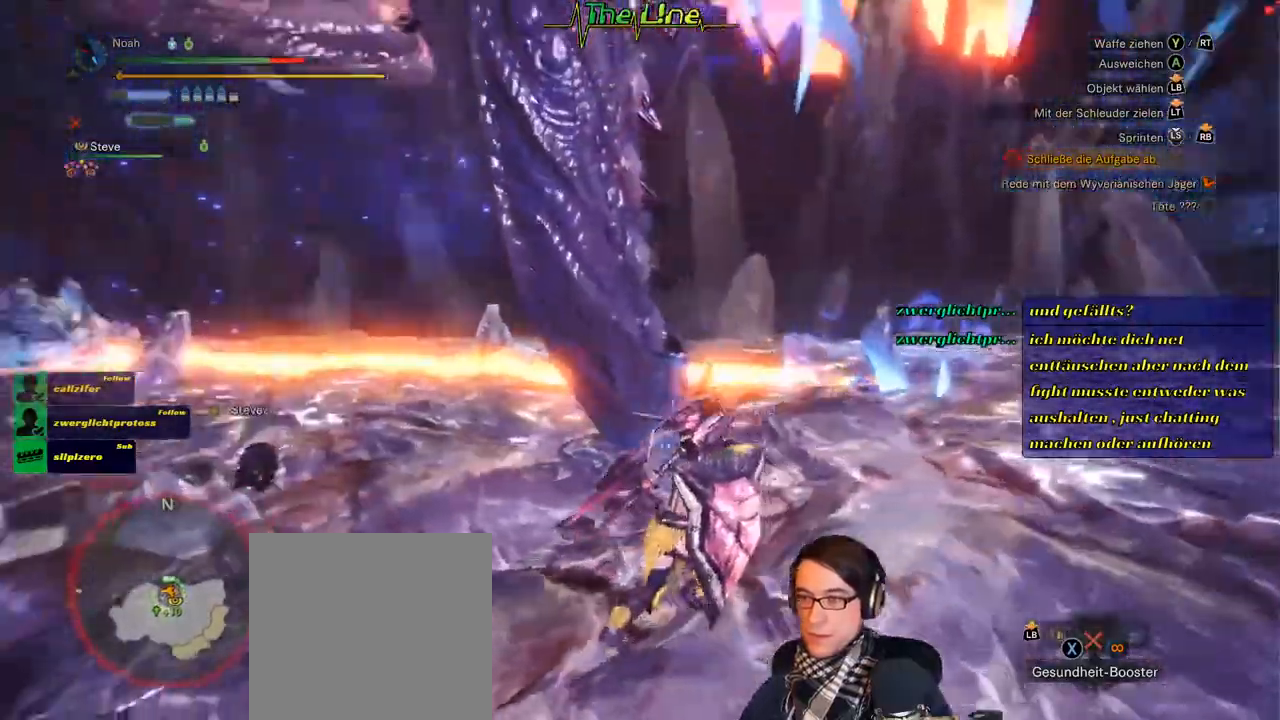
{"buttons": [], "left_stick": "right", "right_stick": "center", "events": [[50, "left_stick", "right"], [100, "right_stick", "center"]]}
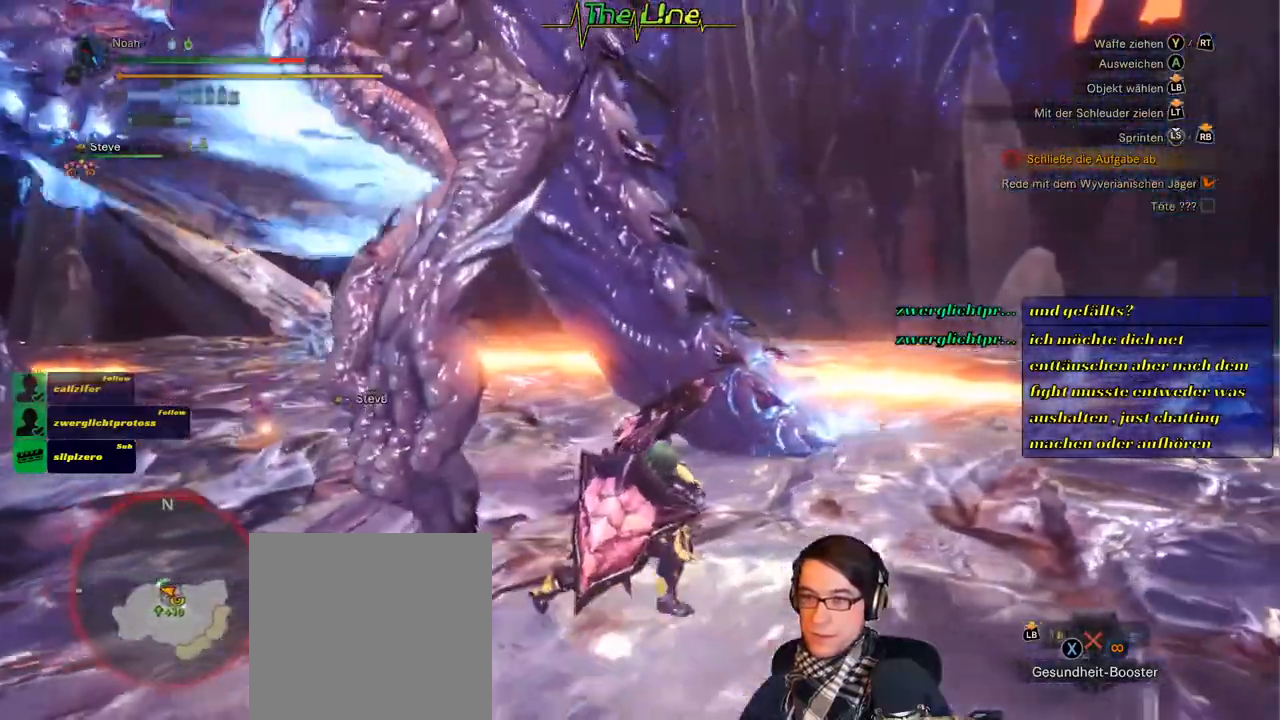
{"buttons": [], "left_stick": "up-right", "right_stick": "center", "events": [[100, "left_stick", "up-right"]]}
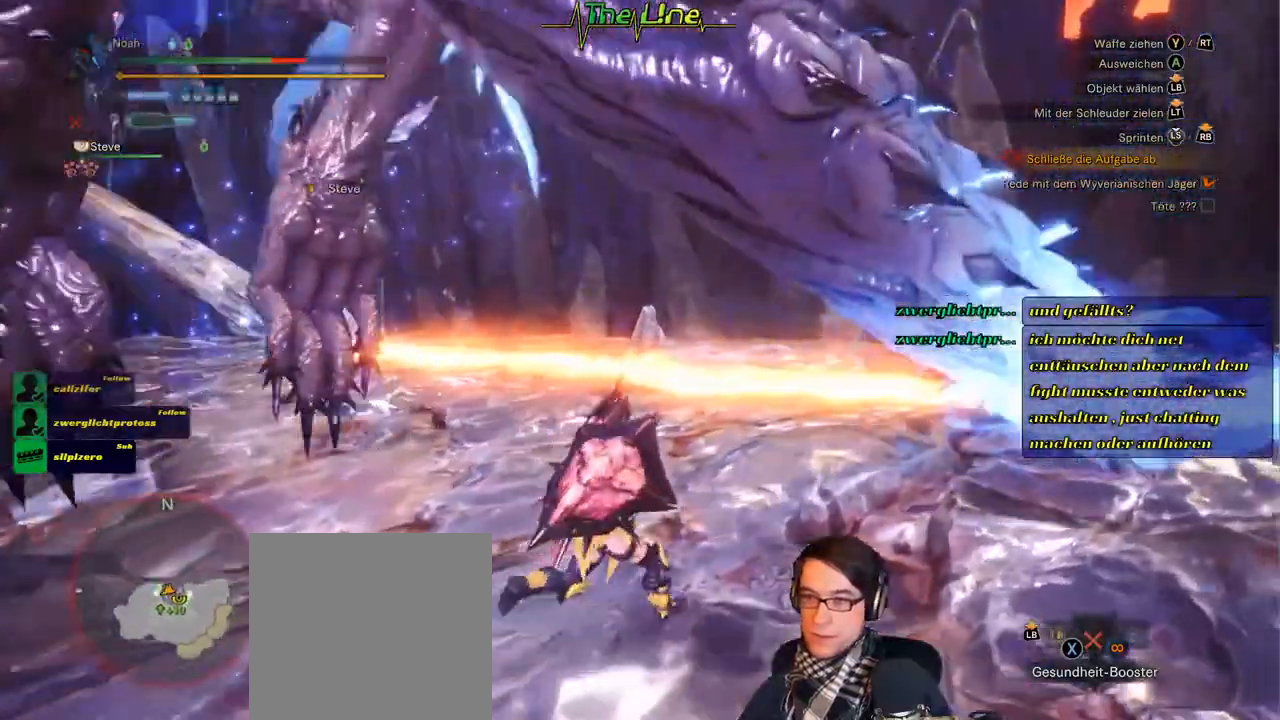
{"buttons": ["Y"], "left_stick": "center", "right_stick": "center", "events": [[66, "left_stick", "right"], [417, "Y", "down"], [500, "left_stick", "center"]]}
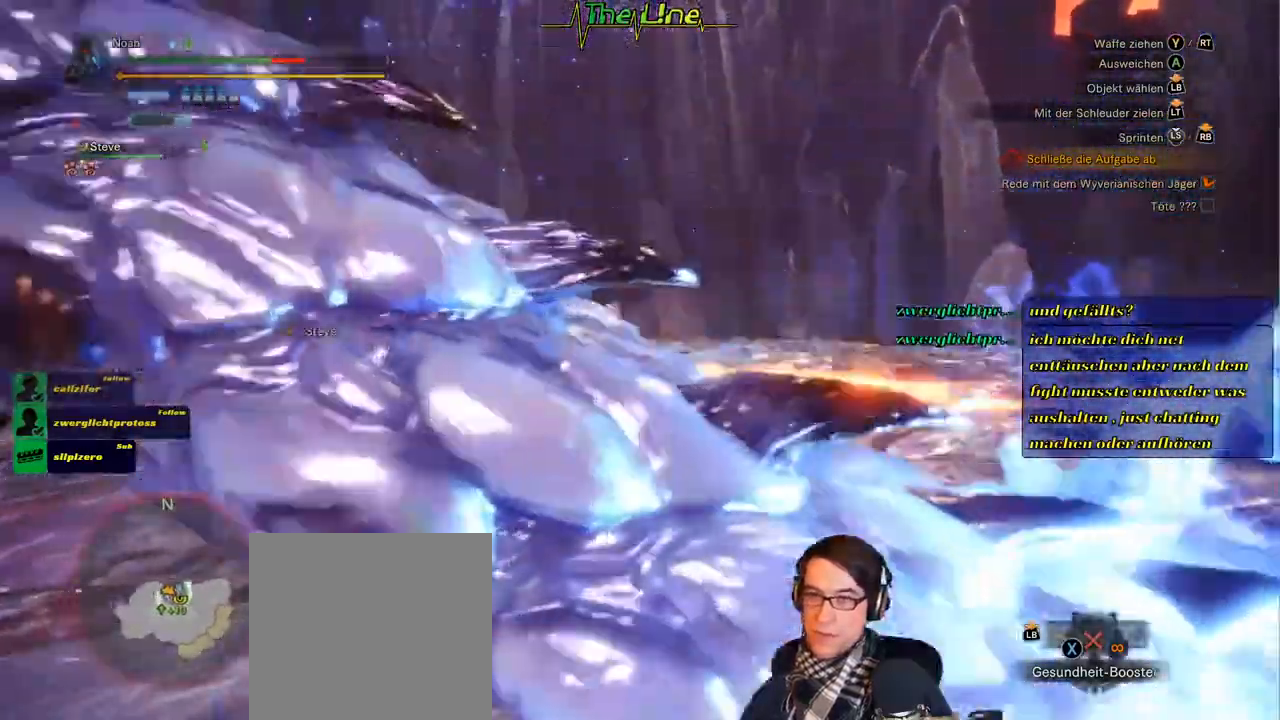
{"buttons": [], "left_stick": "down", "right_stick": "left", "events": [[50, "Y", "up"], [184, "left_stick", "down"], [434, "right_stick", "left"]]}